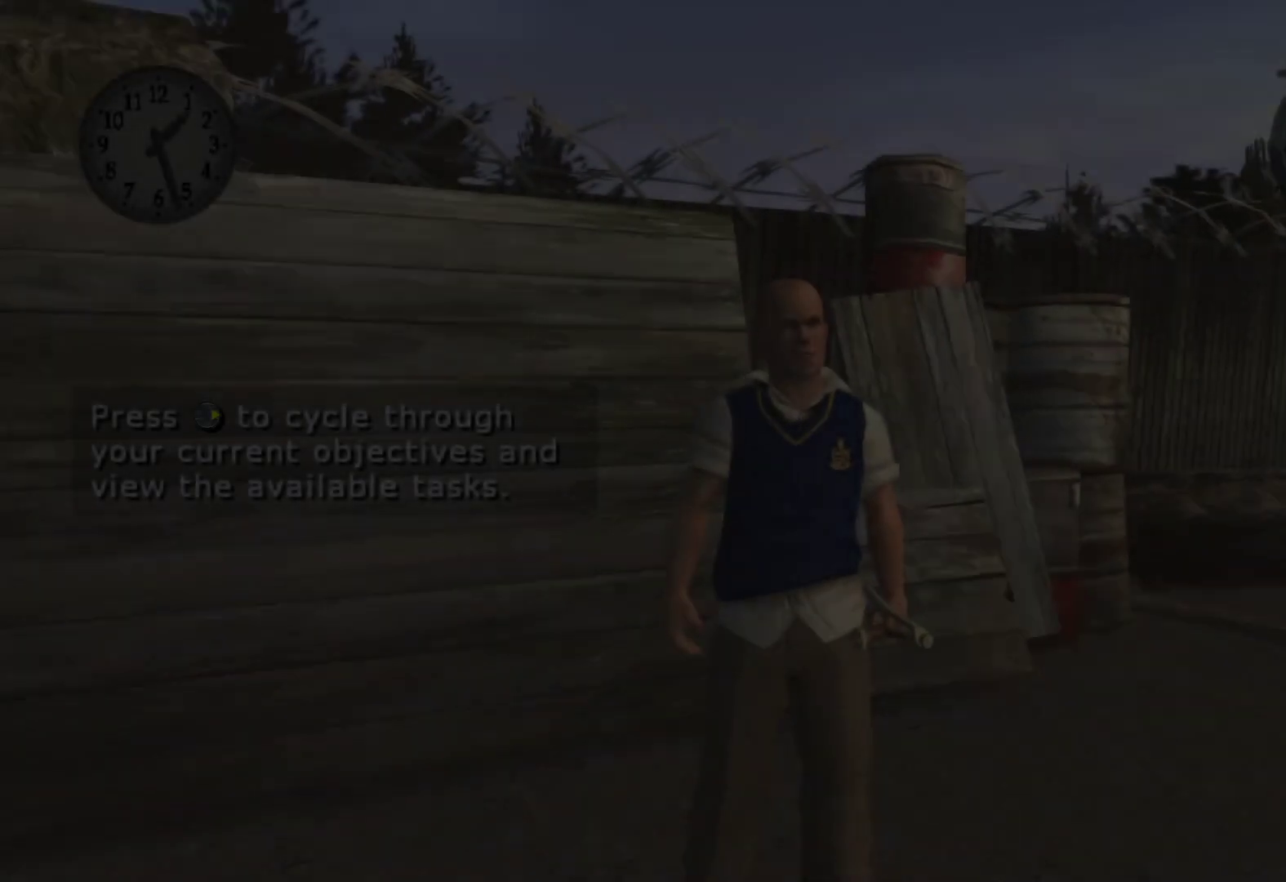
Gameplay with a controller (Xbox layout); each line is a JSON object with the inputs held at the frame after it. "events" lists button and stick changes between this image and that frame as [ms after this image, input, new state], when the widget could be followed in between.
{"buttons": [], "left_stick": "up", "right_stick": "center", "events": [[217, "left_stick", "up"]]}
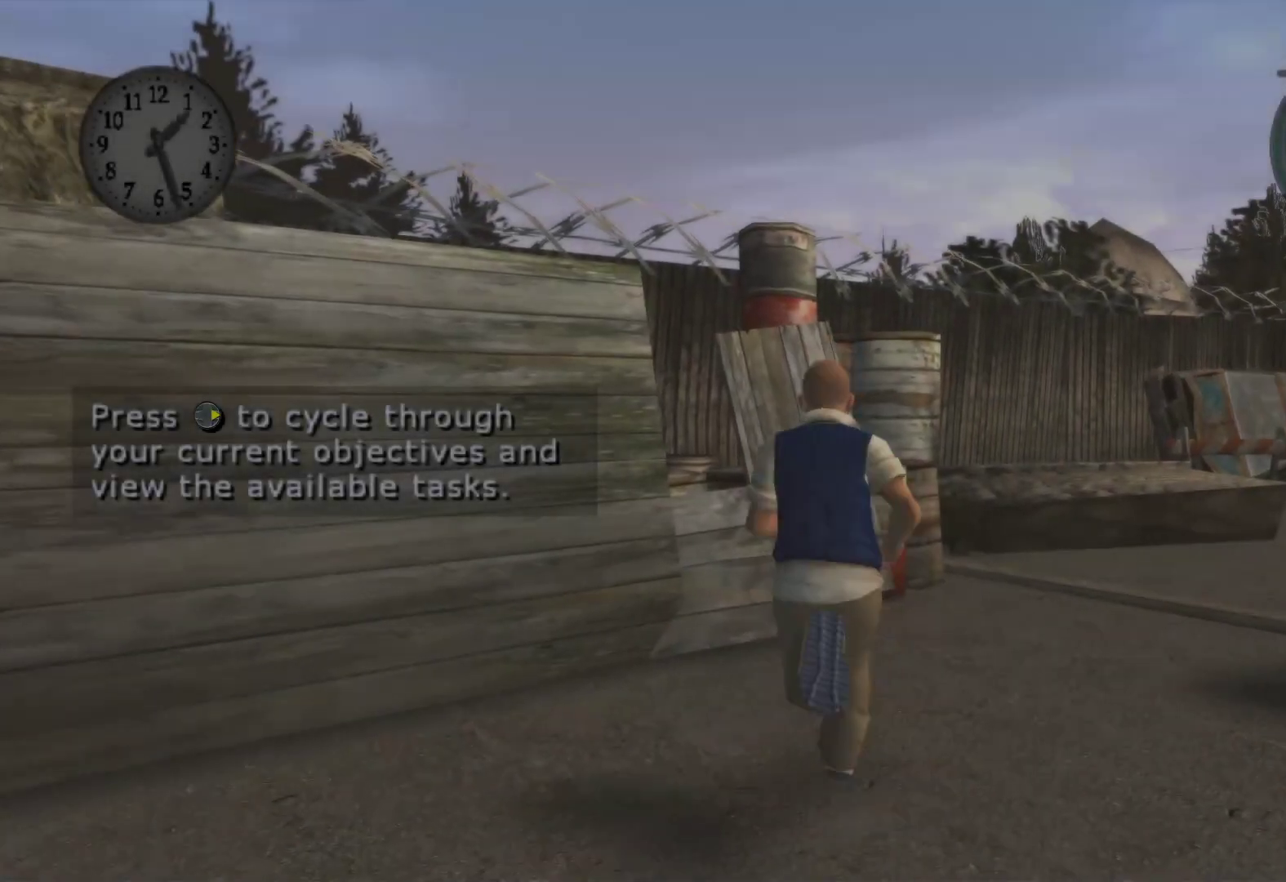
{"buttons": [], "left_stick": "up-right", "right_stick": "center", "events": [[183, "left_stick", "up-right"]]}
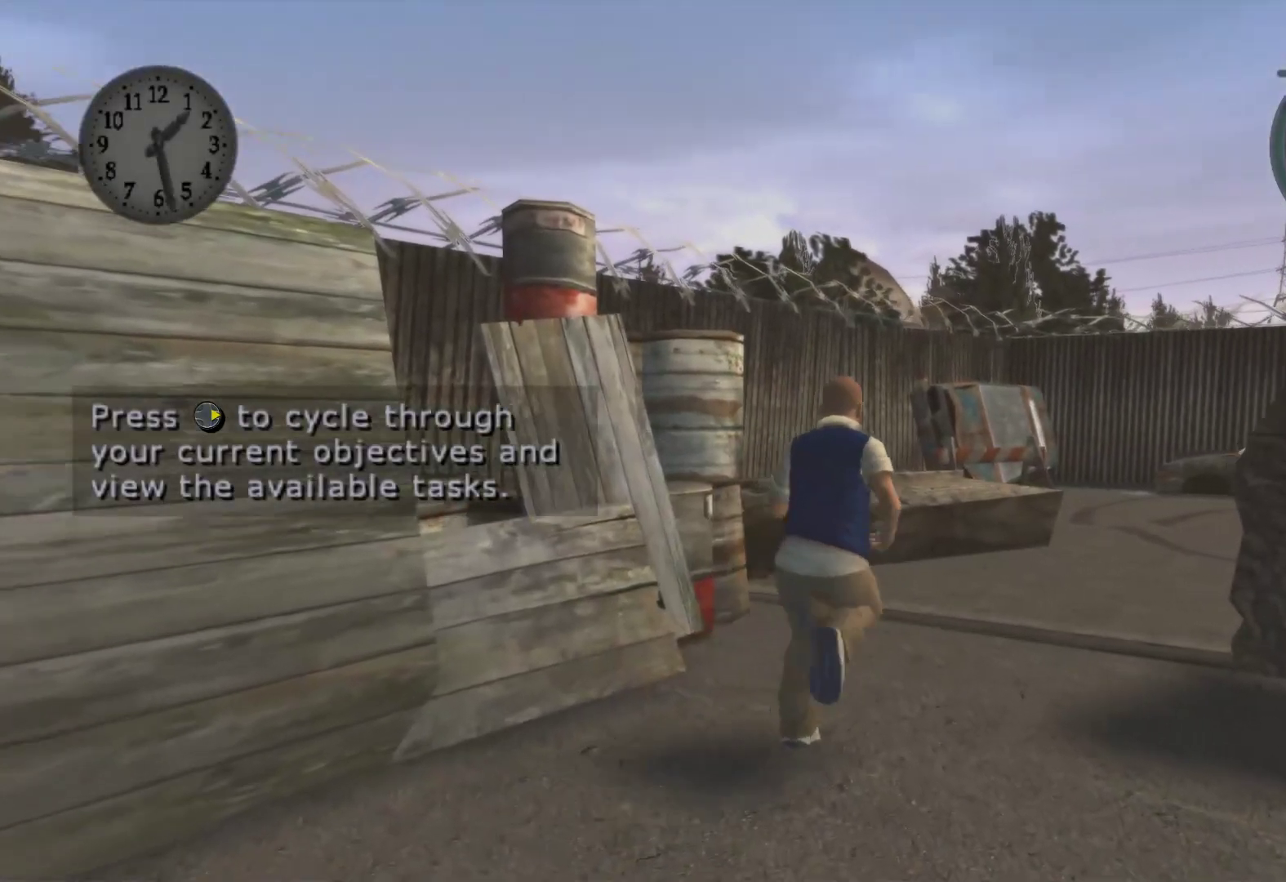
{"buttons": ["A"], "left_stick": "up", "right_stick": "center", "events": [[17, "left_stick", "up"], [133, "left_stick", "up-right"], [250, "A", "down"], [350, "A", "up"], [400, "left_stick", "up"], [450, "A", "down"]]}
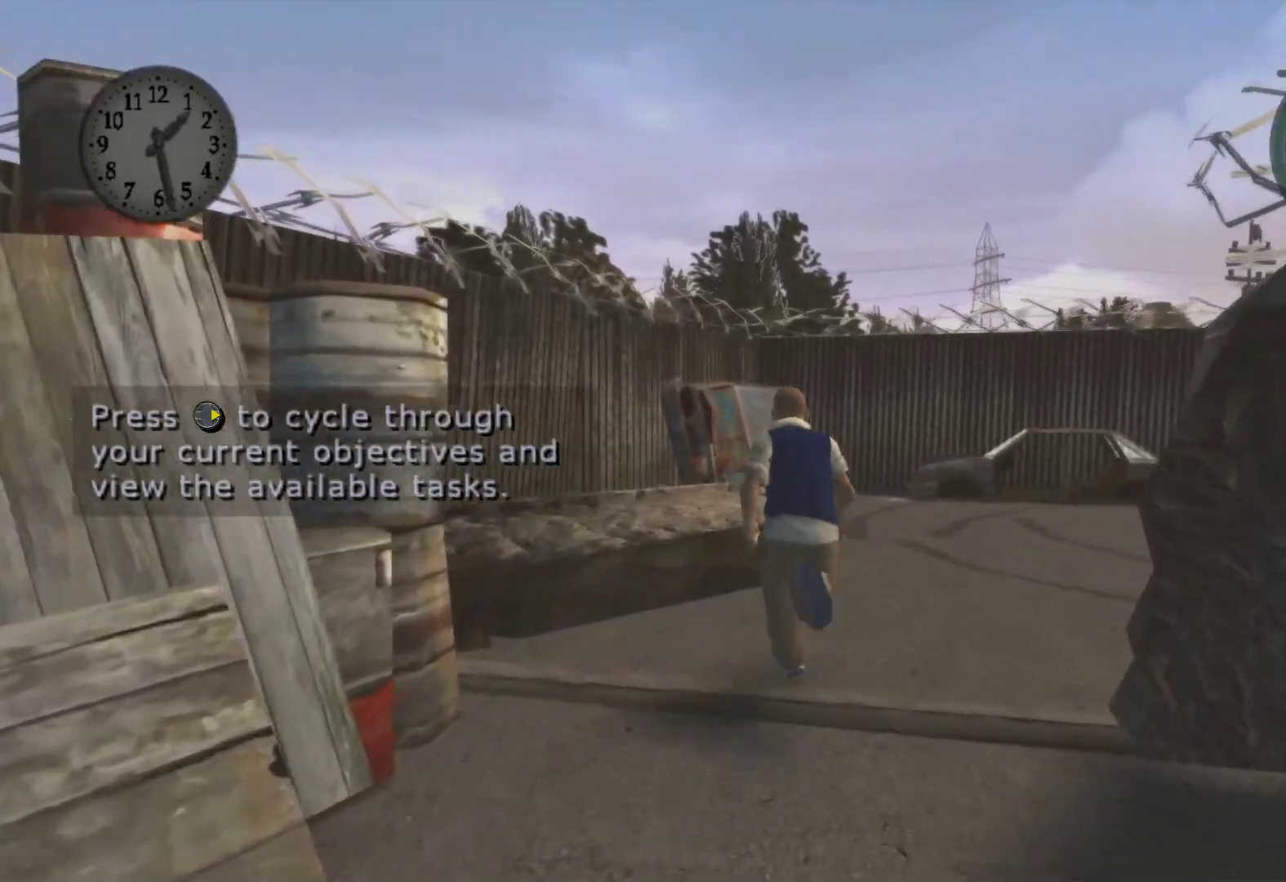
{"buttons": [], "left_stick": "up-right", "right_stick": "center", "events": [[50, "left_stick", "up-right"], [67, "A", "up"], [167, "A", "down"], [283, "A", "up"], [367, "A", "down"], [483, "A", "up"]]}
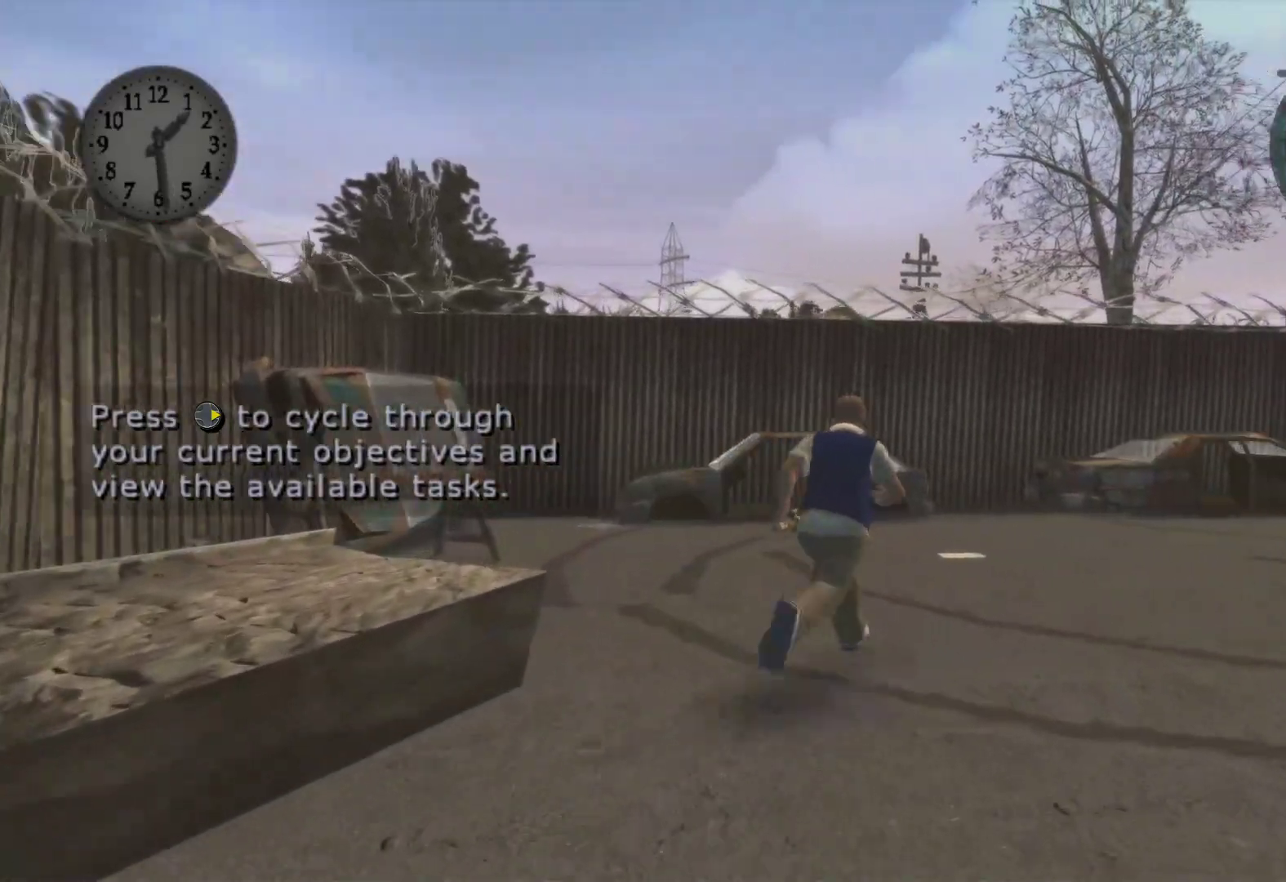
{"buttons": [], "left_stick": "up-right", "right_stick": "center", "events": []}
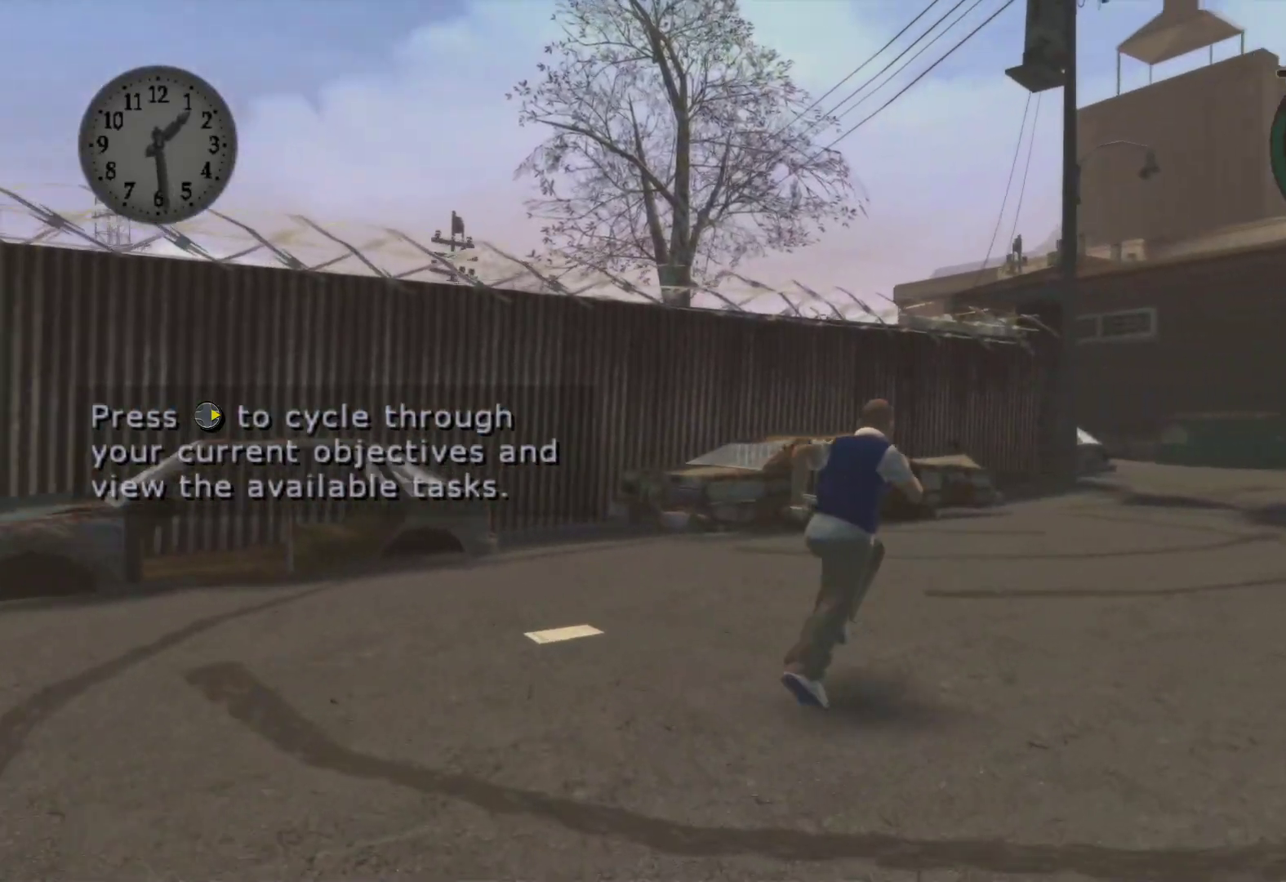
{"buttons": [], "left_stick": "up-right", "right_stick": "center", "events": [[150, "L1", "down"], [317, "L1", "up"]]}
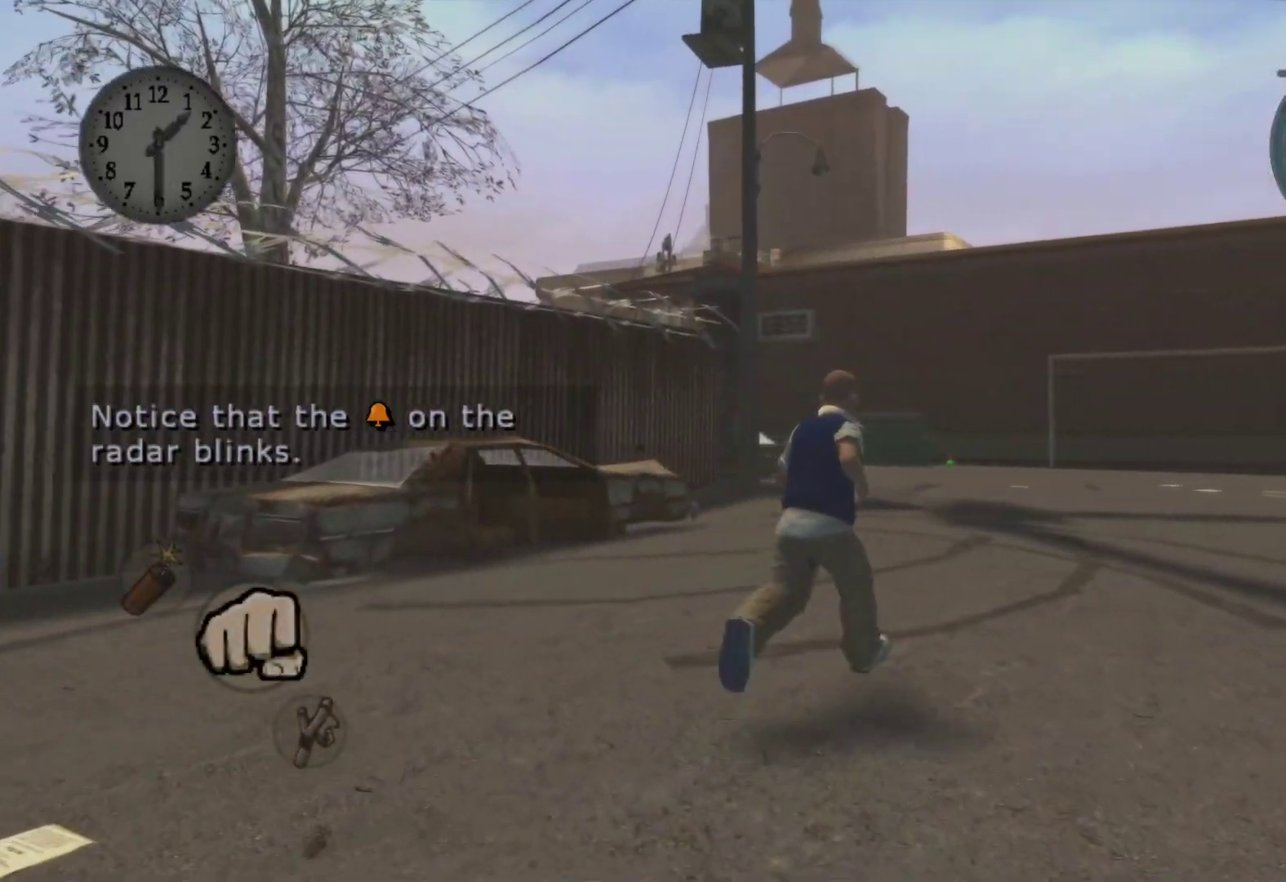
{"buttons": [], "left_stick": "up", "right_stick": "center", "events": [[50, "A", "down"], [117, "left_stick", "up"], [233, "A", "up"], [367, "A", "down"], [450, "A", "up"]]}
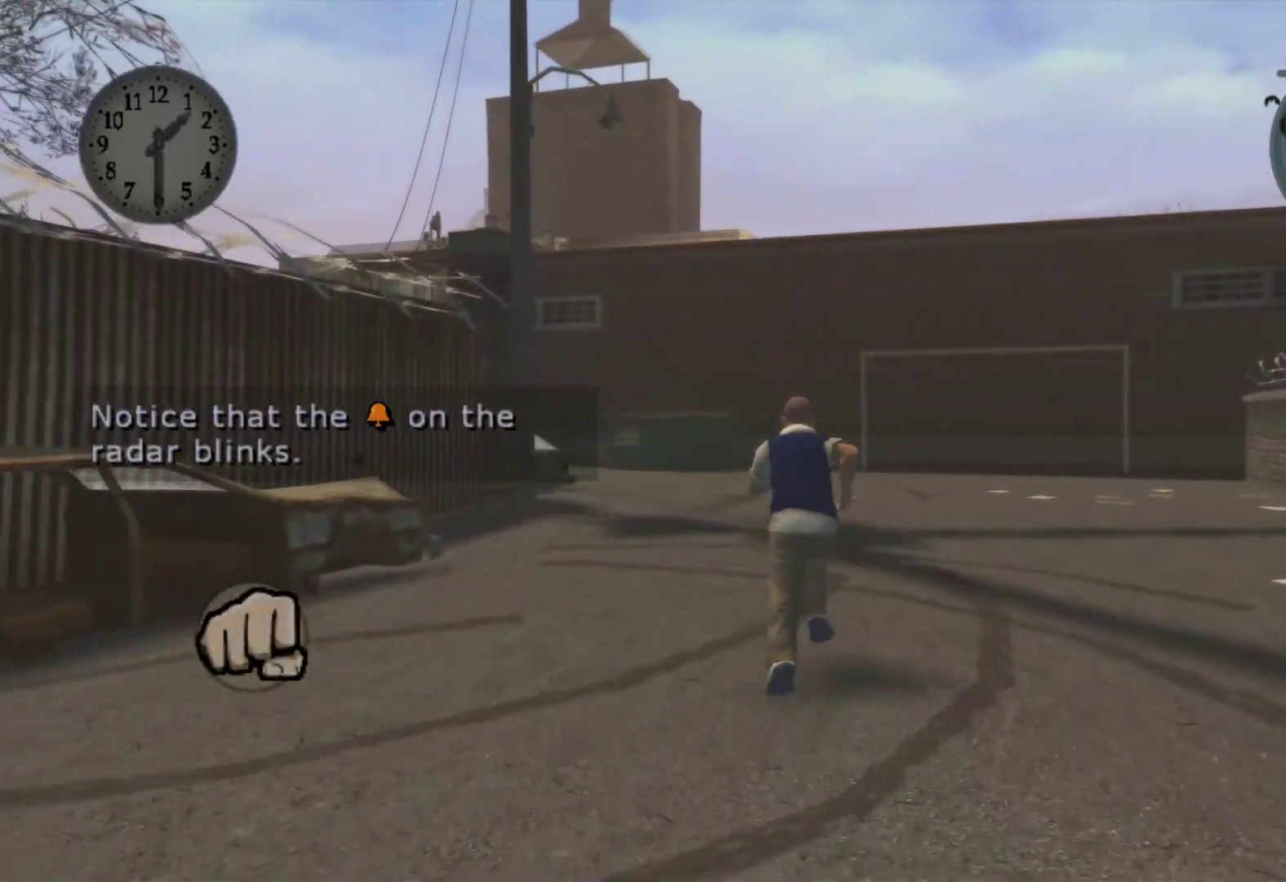
{"buttons": ["A"], "left_stick": "up", "right_stick": "center", "events": [[67, "A", "down"], [167, "A", "up"], [267, "A", "down"], [367, "A", "up"], [467, "A", "down"]]}
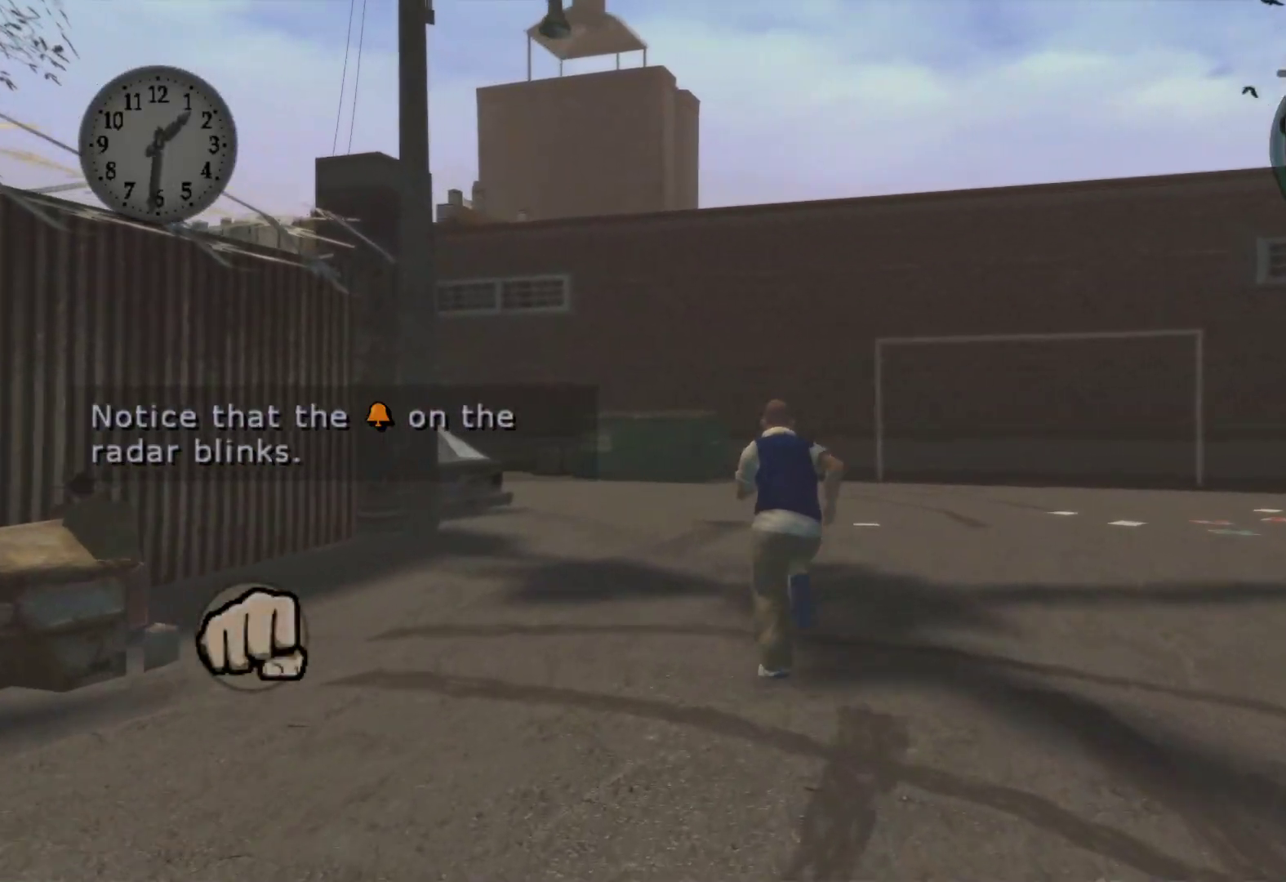
{"buttons": ["A"], "left_stick": "up", "right_stick": "center", "events": [[100, "A", "up"], [183, "A", "down"], [317, "A", "up"], [400, "A", "down"]]}
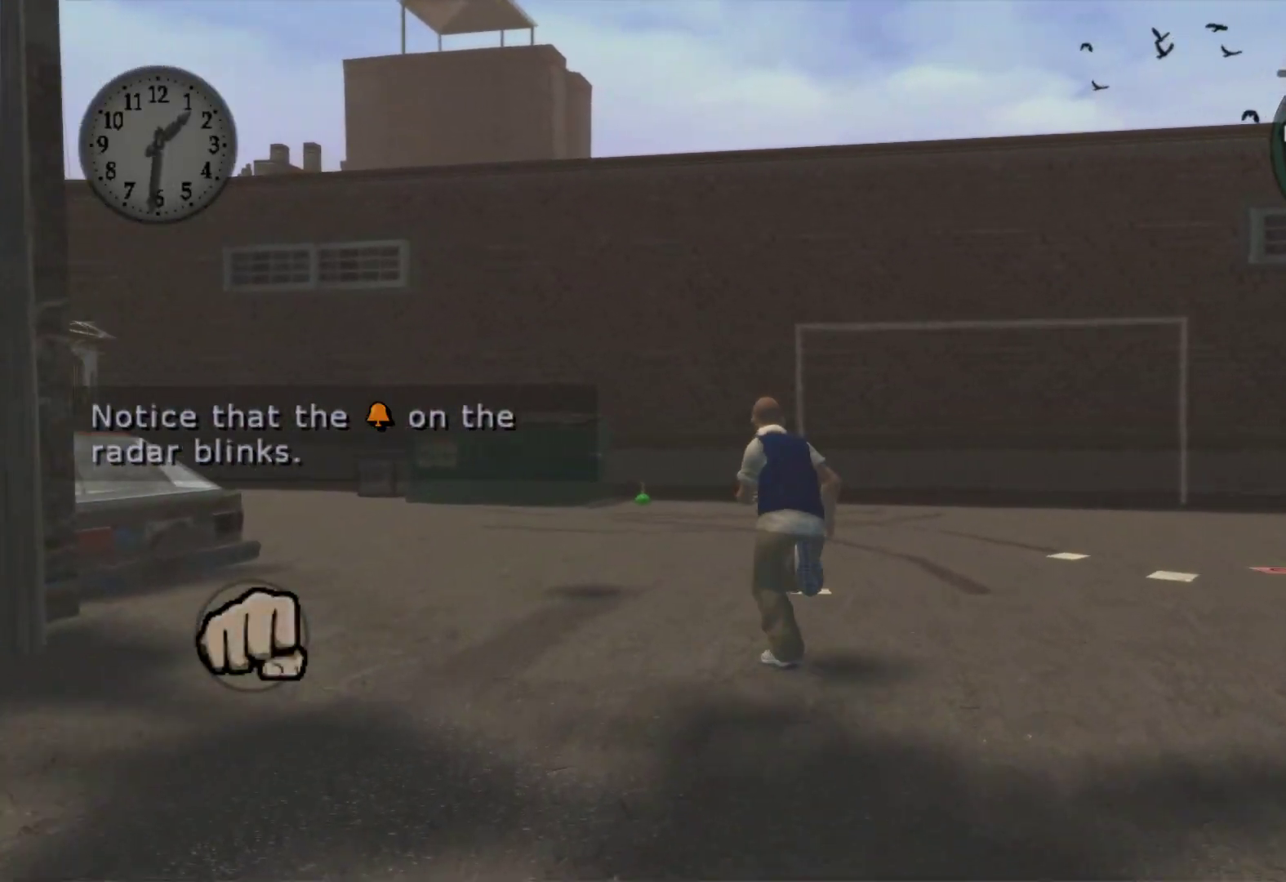
{"buttons": [], "left_stick": "up", "right_stick": "center", "events": [[17, "A", "up"], [117, "A", "down"], [233, "A", "up"], [317, "A", "down"], [450, "A", "up"]]}
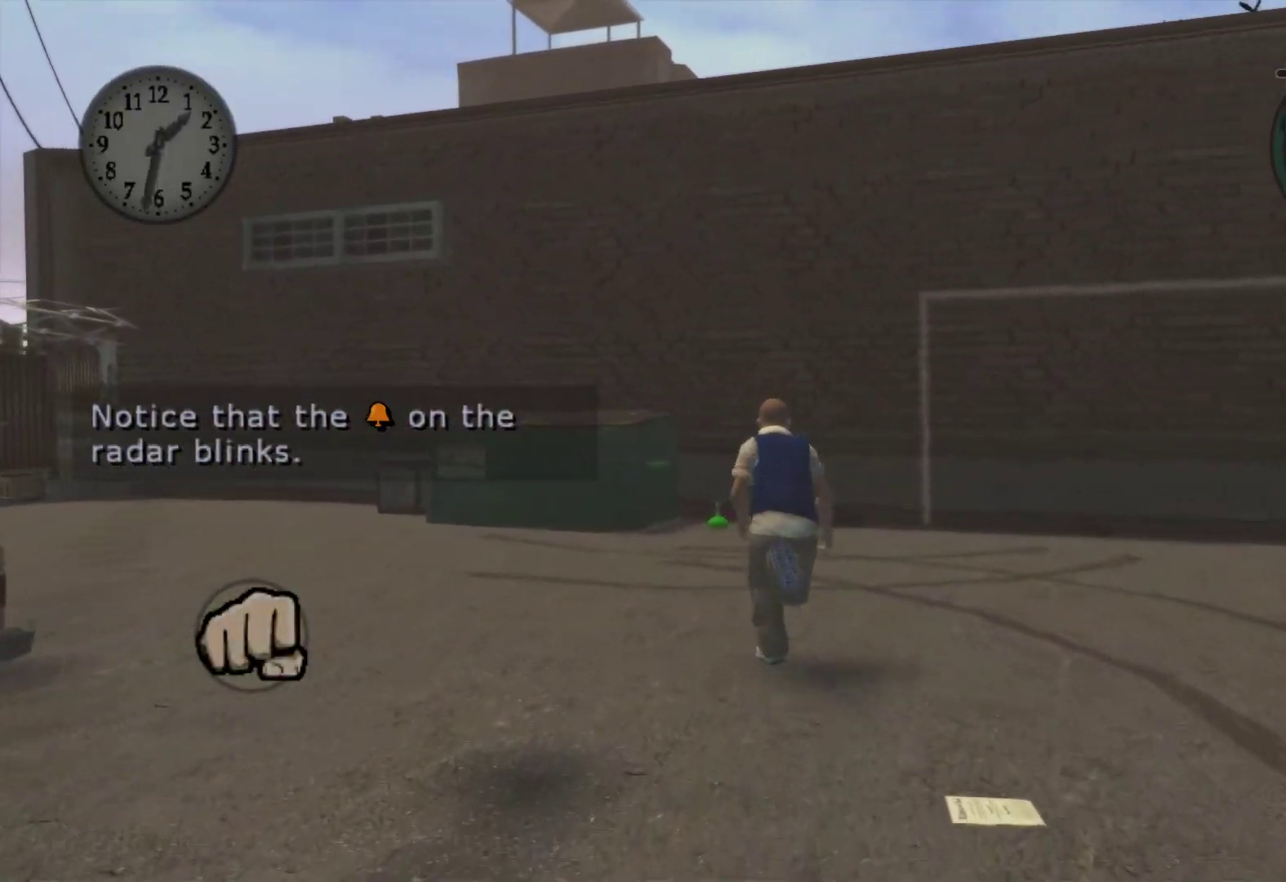
{"buttons": ["A"], "left_stick": "up", "right_stick": "center", "events": [[17, "A", "down"], [150, "A", "up"], [233, "A", "down"], [333, "A", "up"], [417, "A", "down"]]}
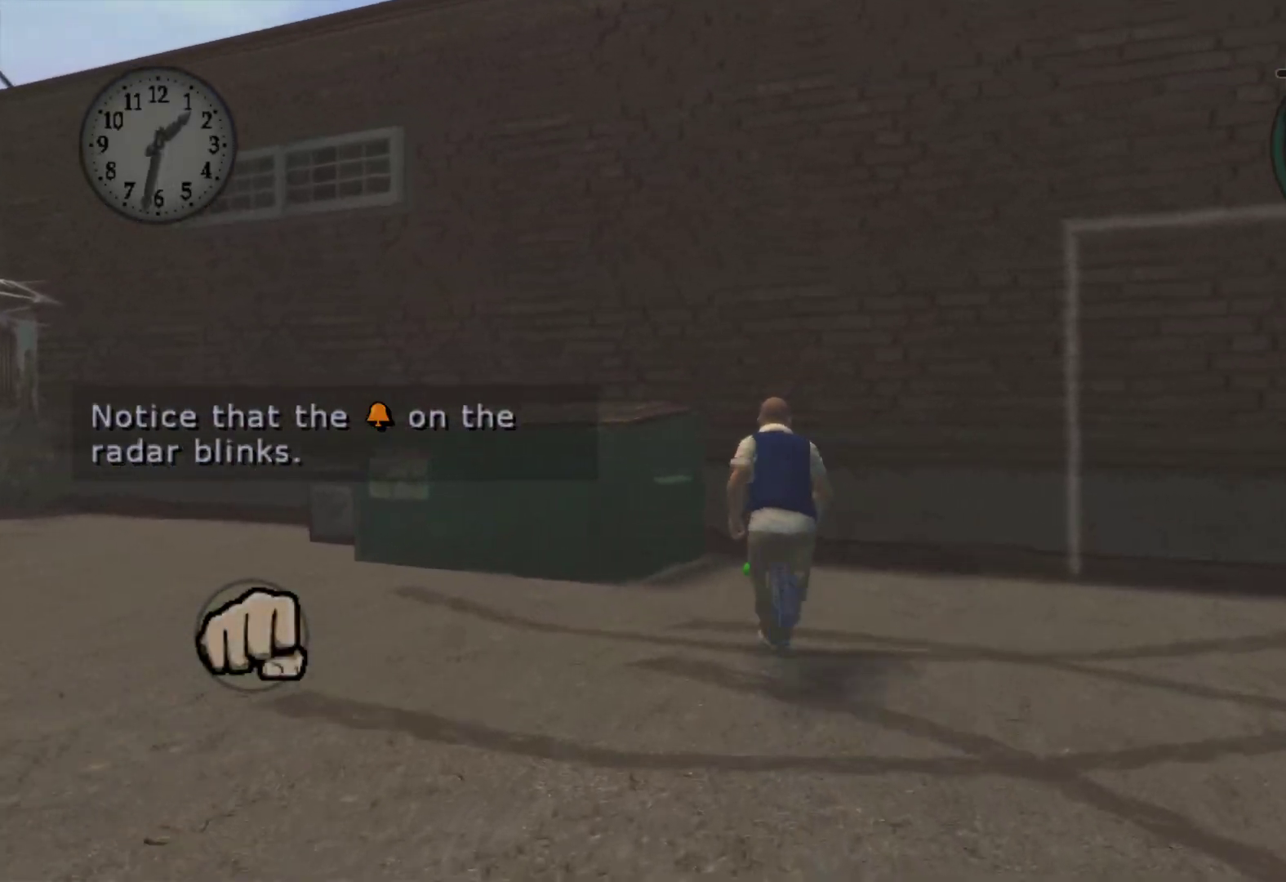
{"buttons": [], "left_stick": "left", "right_stick": "center", "events": [[50, "A", "up"], [133, "A", "down"], [250, "A", "up"], [350, "A", "down"], [483, "A", "up"], [483, "left_stick", "left"]]}
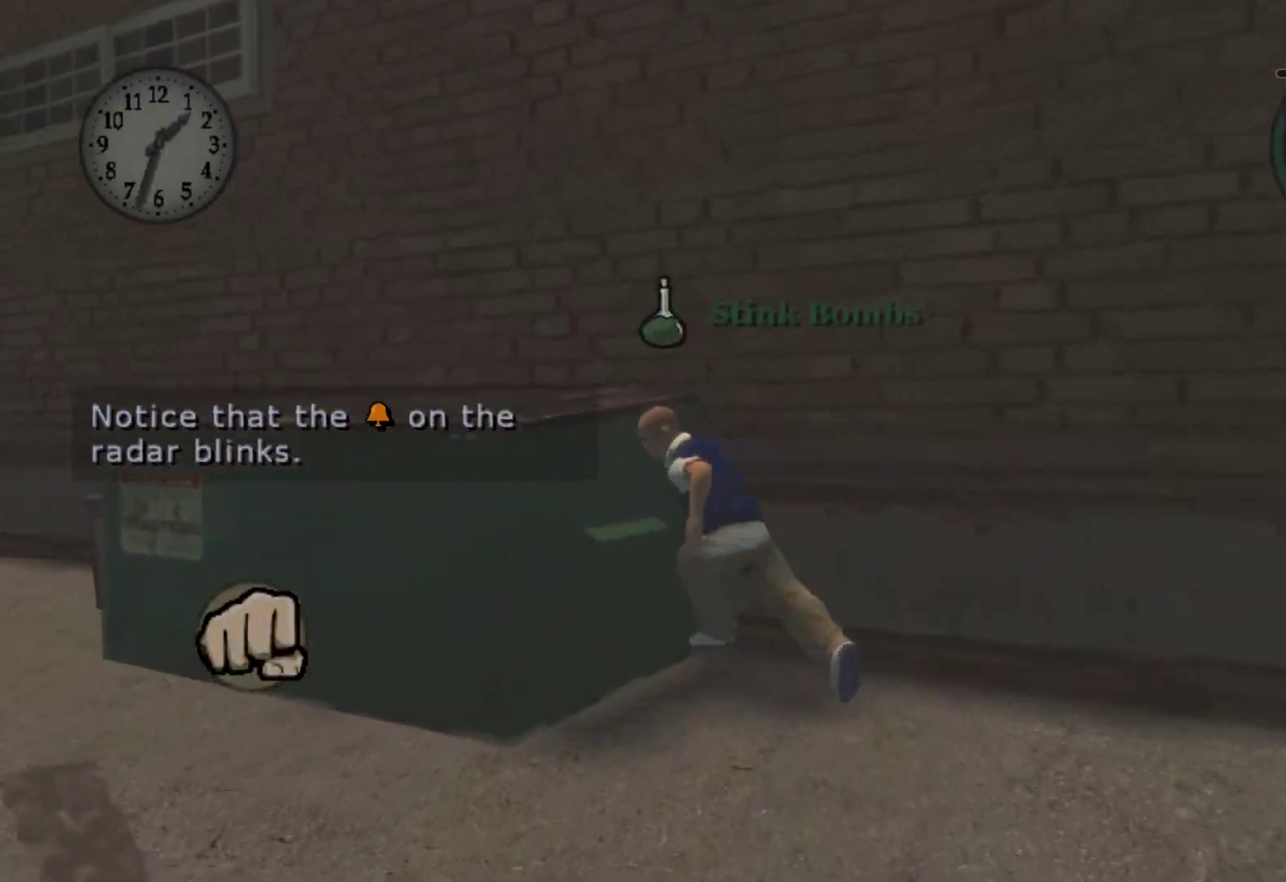
{"buttons": [], "left_stick": "down-left", "right_stick": "center", "events": [[33, "left_stick", "down-left"], [100, "A", "down"], [233, "A", "up"], [350, "A", "down"], [483, "A", "up"]]}
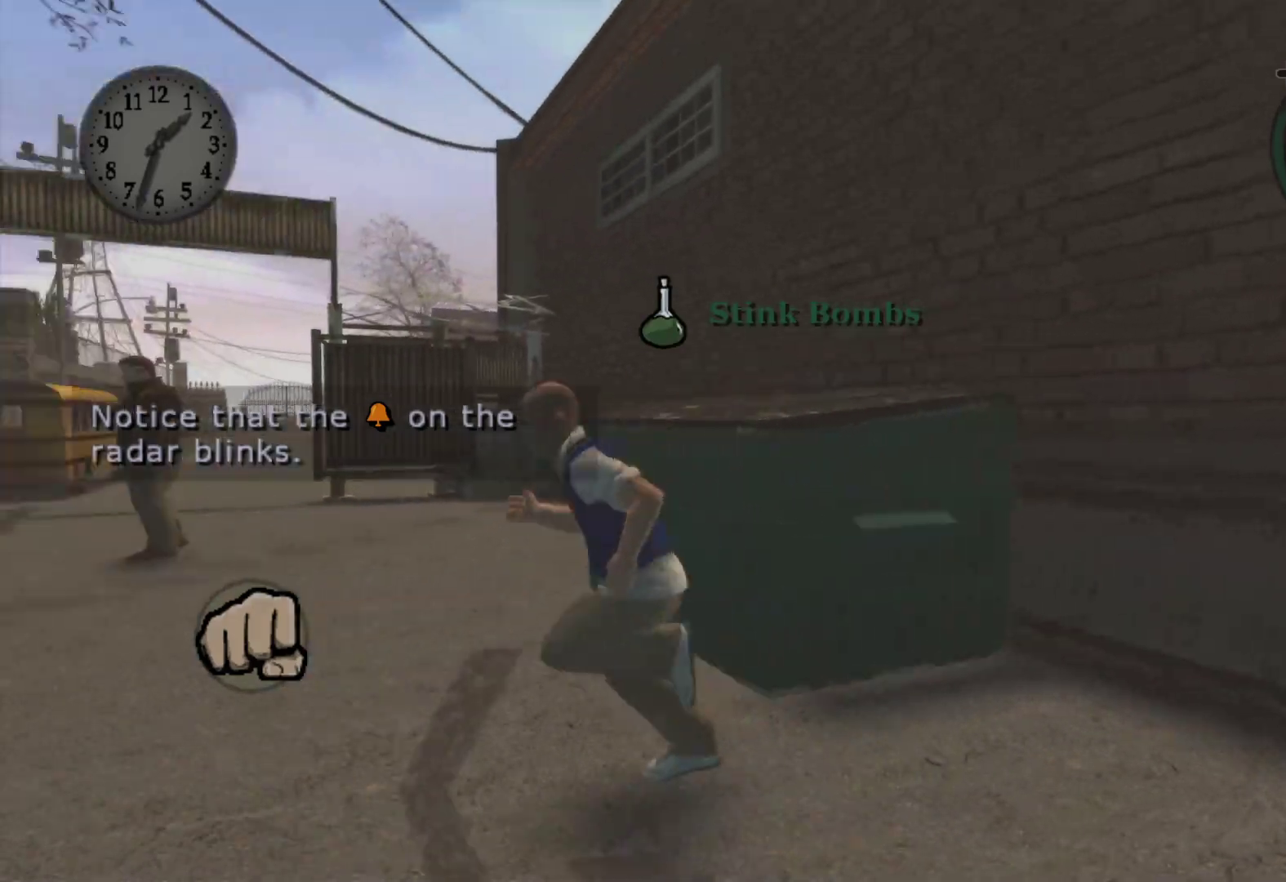
{"buttons": [], "left_stick": "up", "right_stick": "center", "events": [[67, "A", "down"], [67, "left_stick", "up-left"], [167, "A", "up"], [250, "left_stick", "up"], [283, "A", "down"], [383, "A", "up"]]}
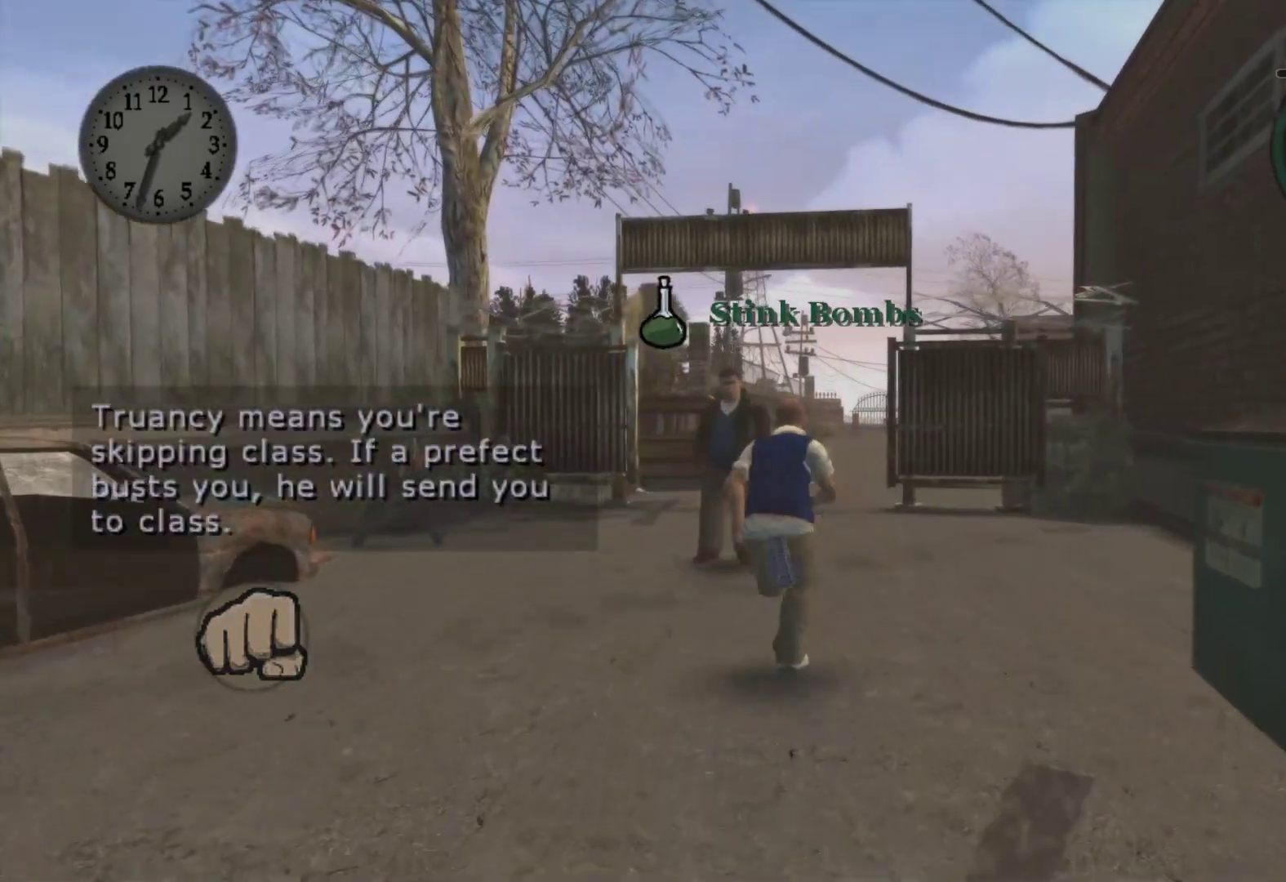
{"buttons": [], "left_stick": "up", "right_stick": "center", "events": [[33, "A", "down"], [150, "A", "up"], [267, "A", "down"], [383, "A", "up"]]}
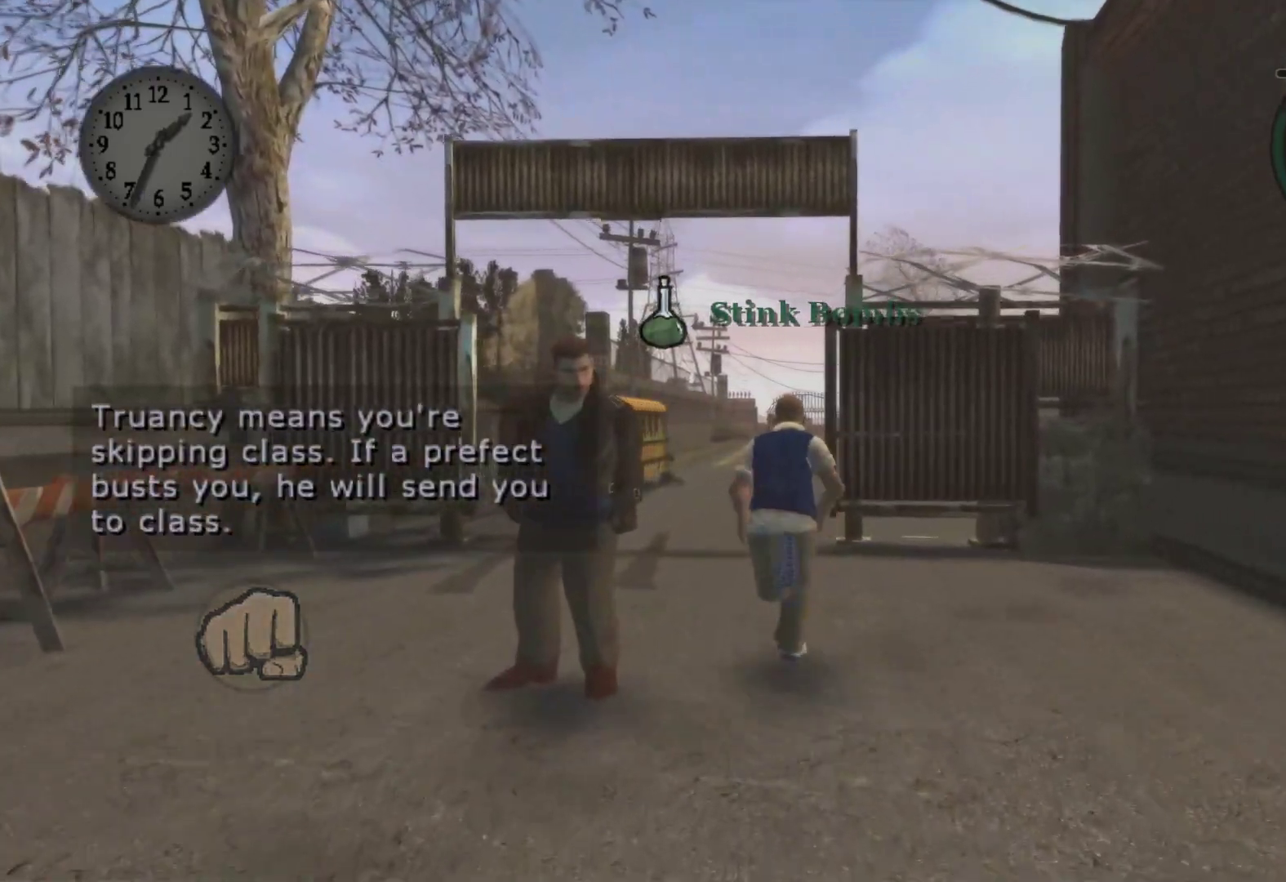
{"buttons": ["A"], "left_stick": "up", "right_stick": "center", "events": [[17, "A", "down"], [133, "A", "up"], [250, "A", "down"], [350, "A", "up"], [450, "A", "down"]]}
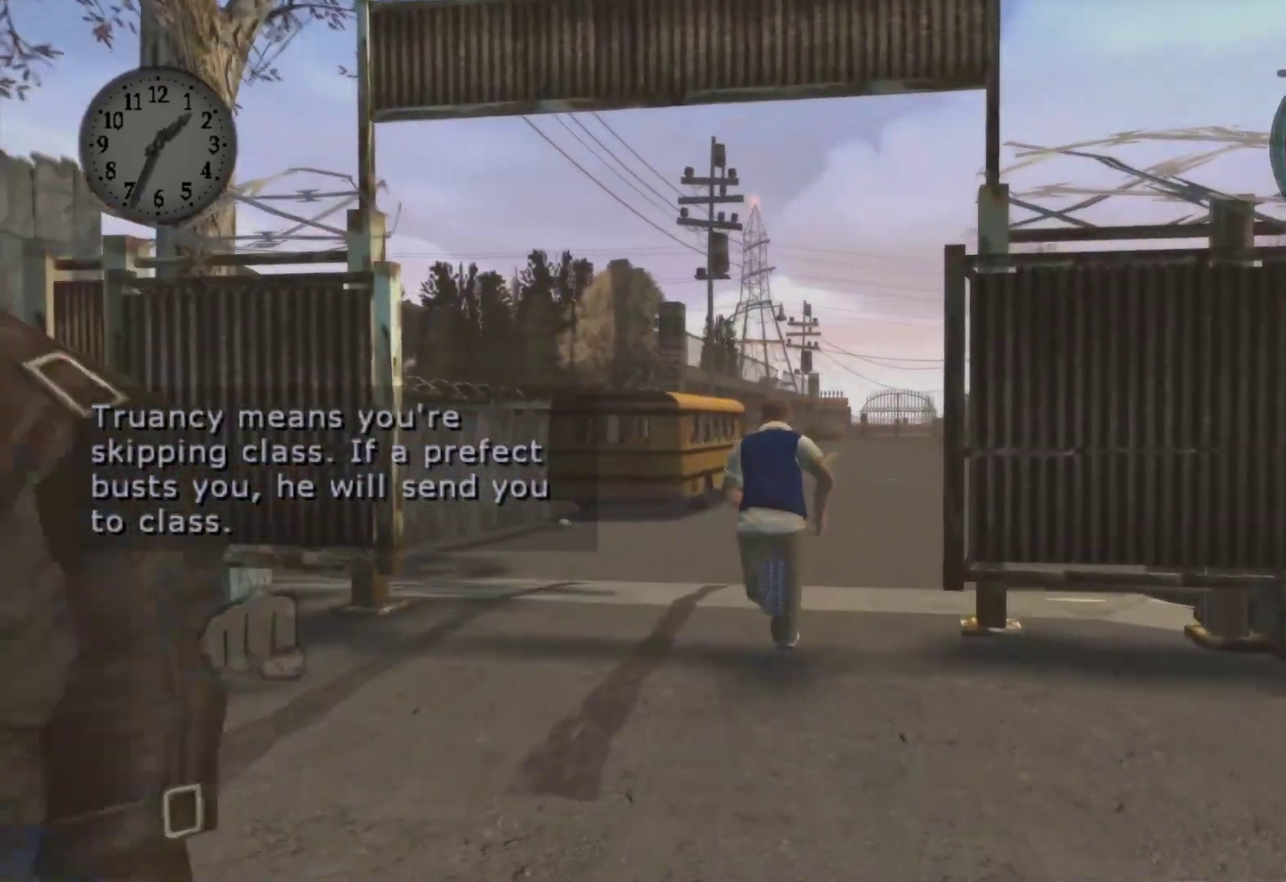
{"buttons": [], "left_stick": "up", "right_stick": "center", "events": [[67, "A", "up"], [183, "A", "down"], [283, "A", "up"], [383, "A", "down"], [500, "A", "up"]]}
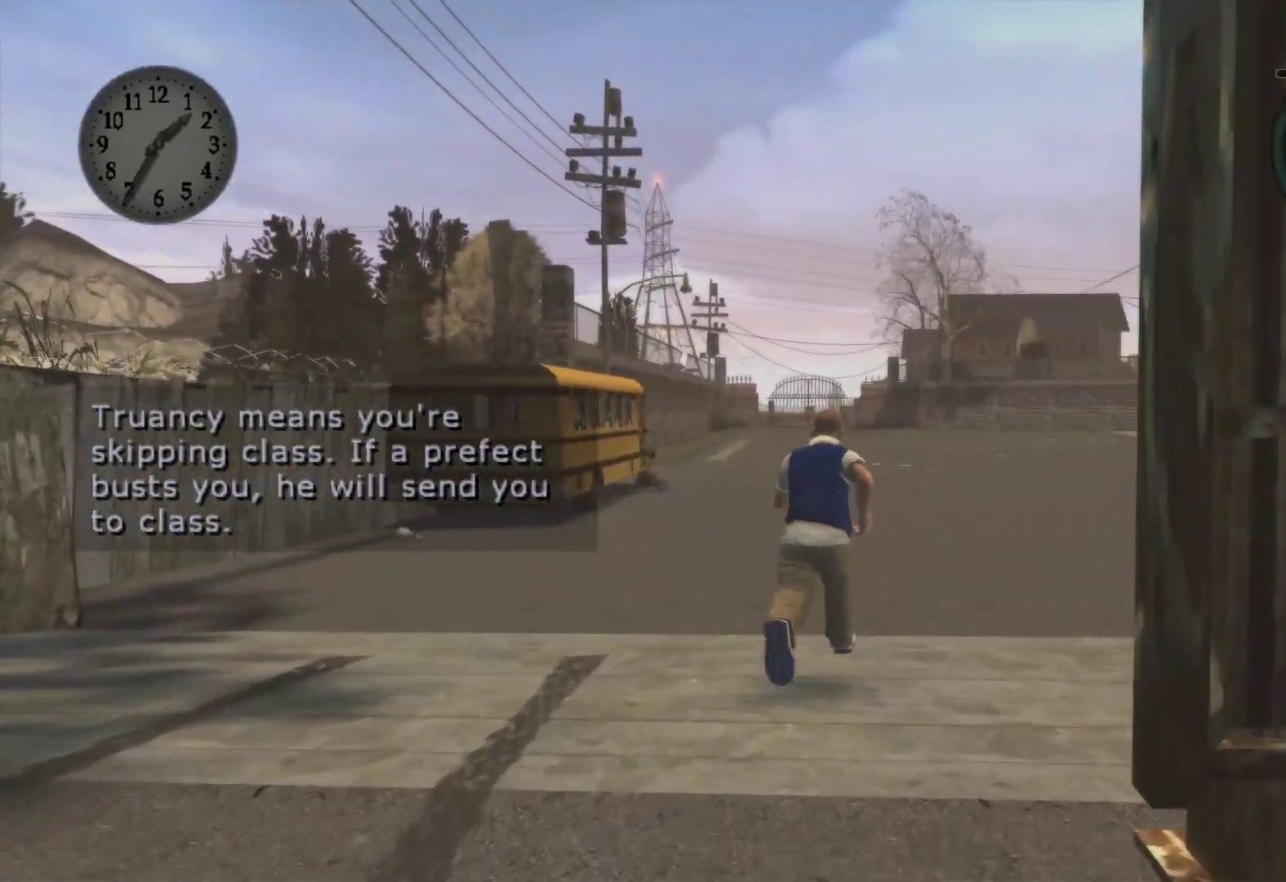
{"buttons": ["A"], "left_stick": "up", "right_stick": "center", "events": [[100, "A", "down"], [217, "A", "up"], [317, "A", "down"], [417, "A", "up"], [500, "A", "down"]]}
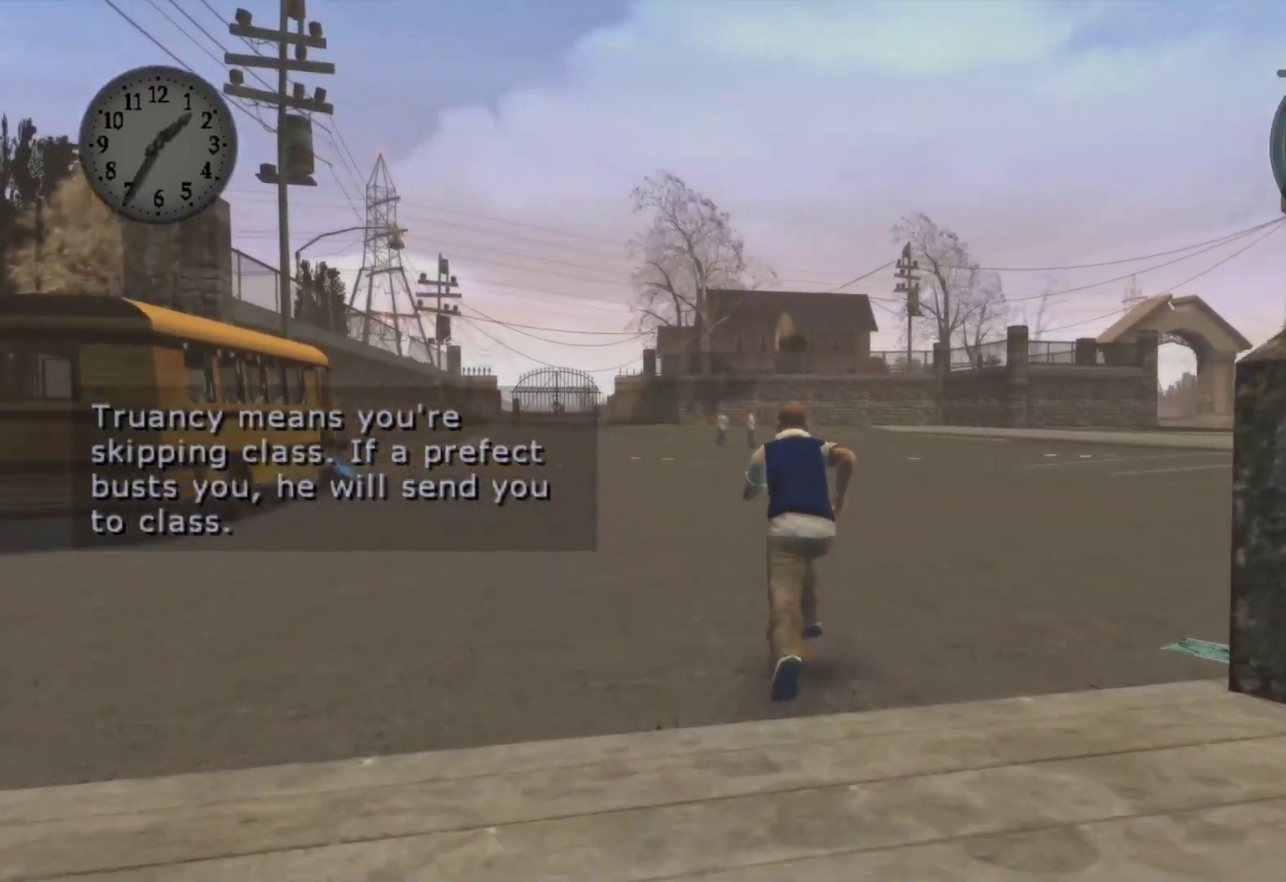
{"buttons": ["A"], "left_stick": "up", "right_stick": "center", "events": [[117, "A", "up"], [217, "A", "down"], [317, "A", "up"], [400, "A", "down"]]}
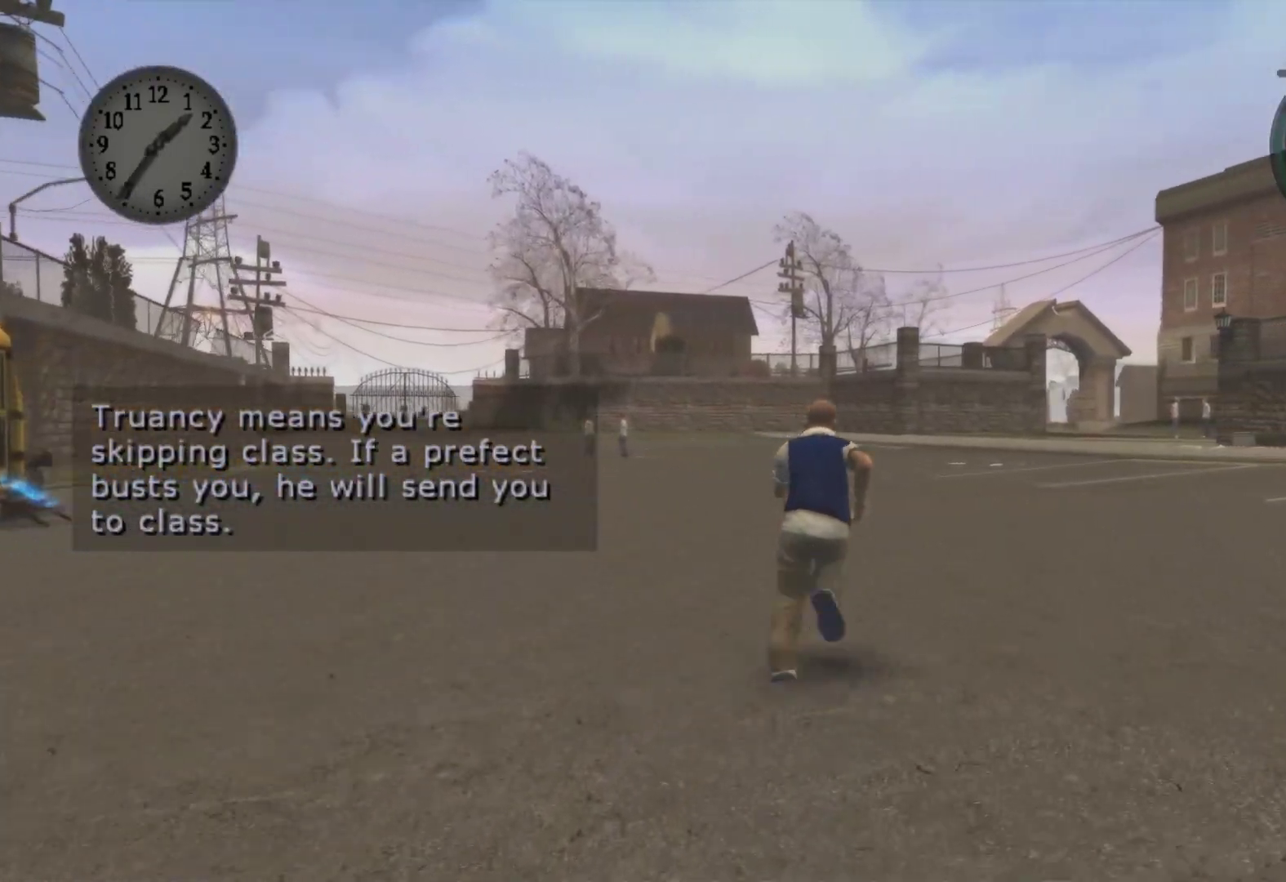
{"buttons": [], "left_stick": "up", "right_stick": "center", "events": [[17, "A", "up"], [117, "A", "down"], [217, "A", "up"], [317, "A", "down"], [417, "A", "up"]]}
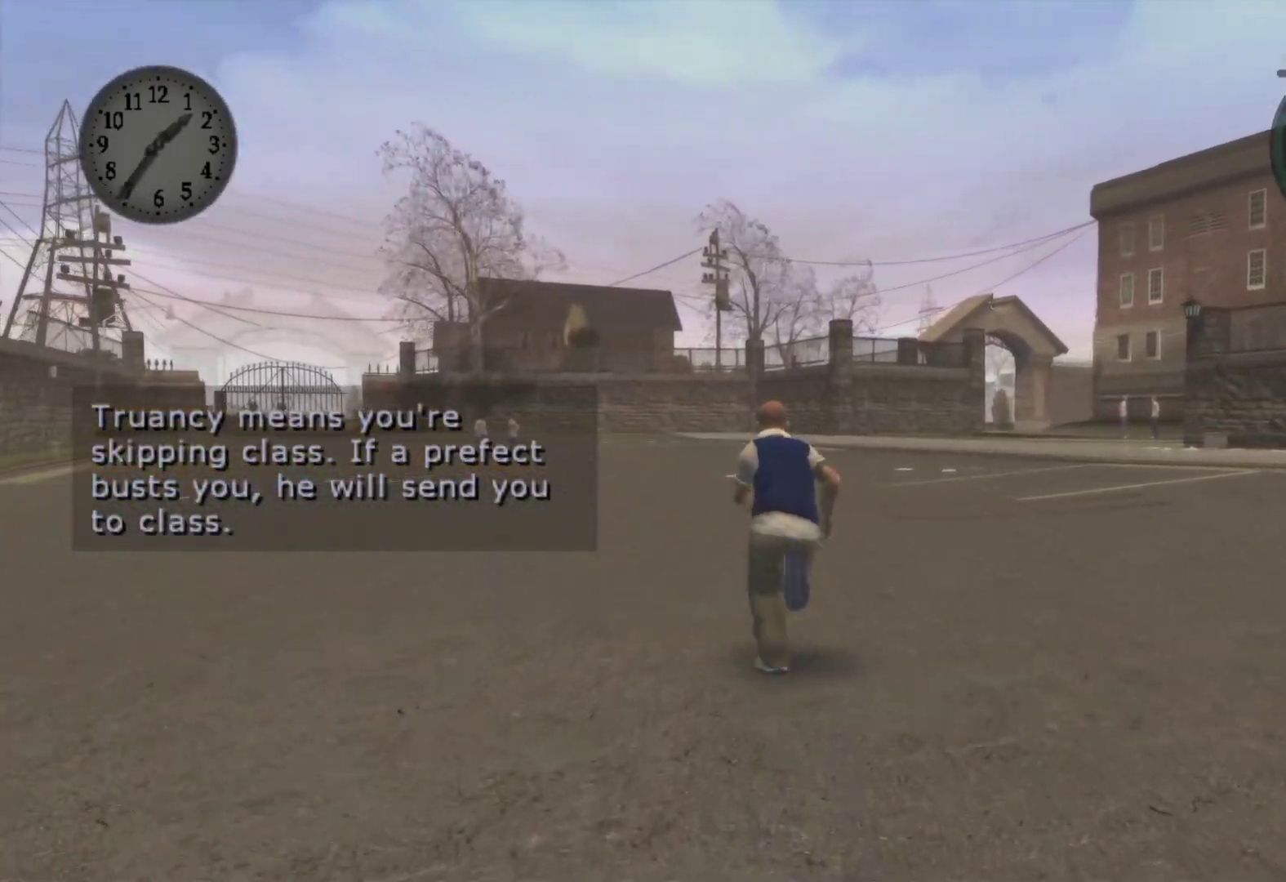
{"buttons": ["A"], "left_stick": "up", "right_stick": "center", "events": [[17, "A", "down"], [117, "A", "up"], [217, "A", "down"], [317, "A", "up"], [400, "A", "down"]]}
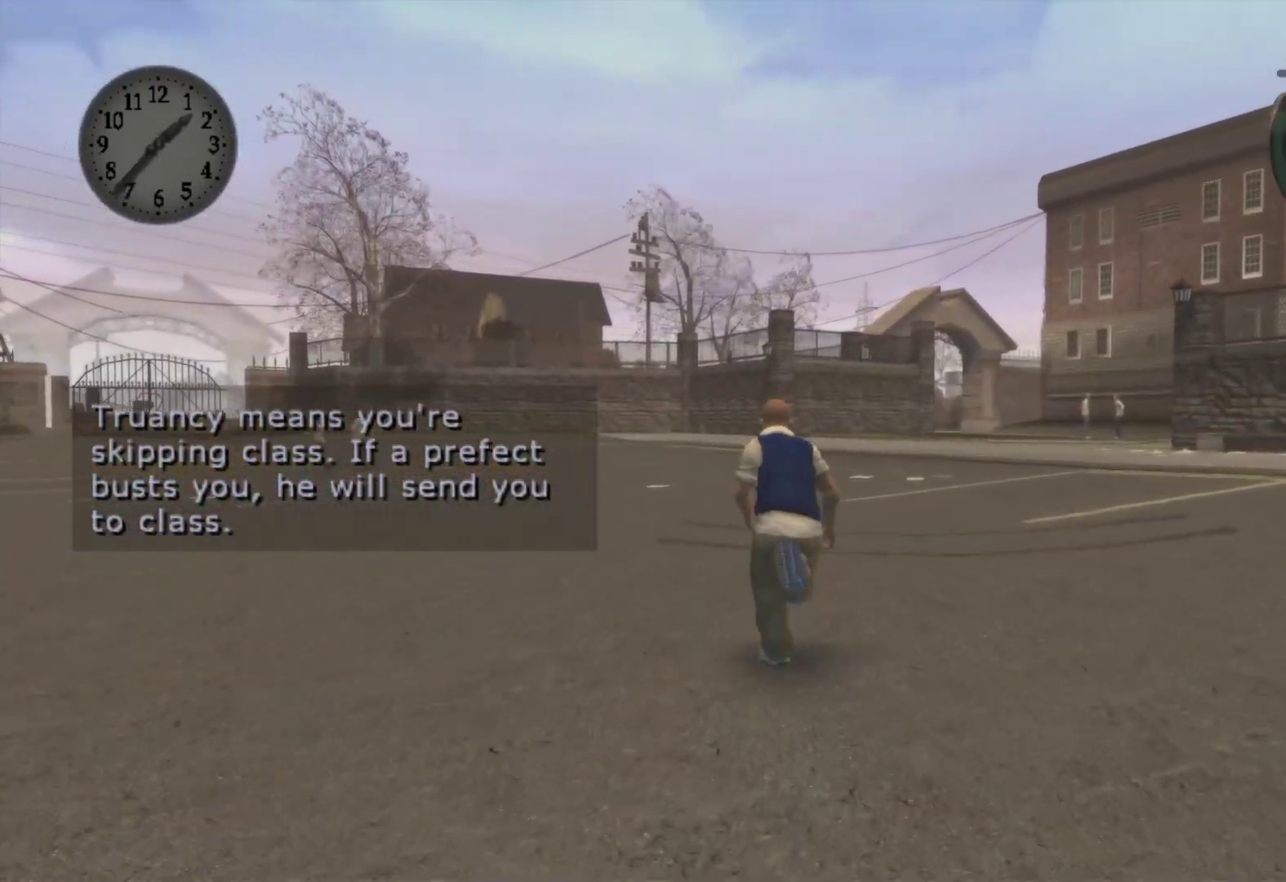
{"buttons": [], "left_stick": "up", "right_stick": "center", "events": [[17, "A", "up"], [117, "A", "down"], [217, "A", "up"], [300, "A", "down"], [417, "A", "up"]]}
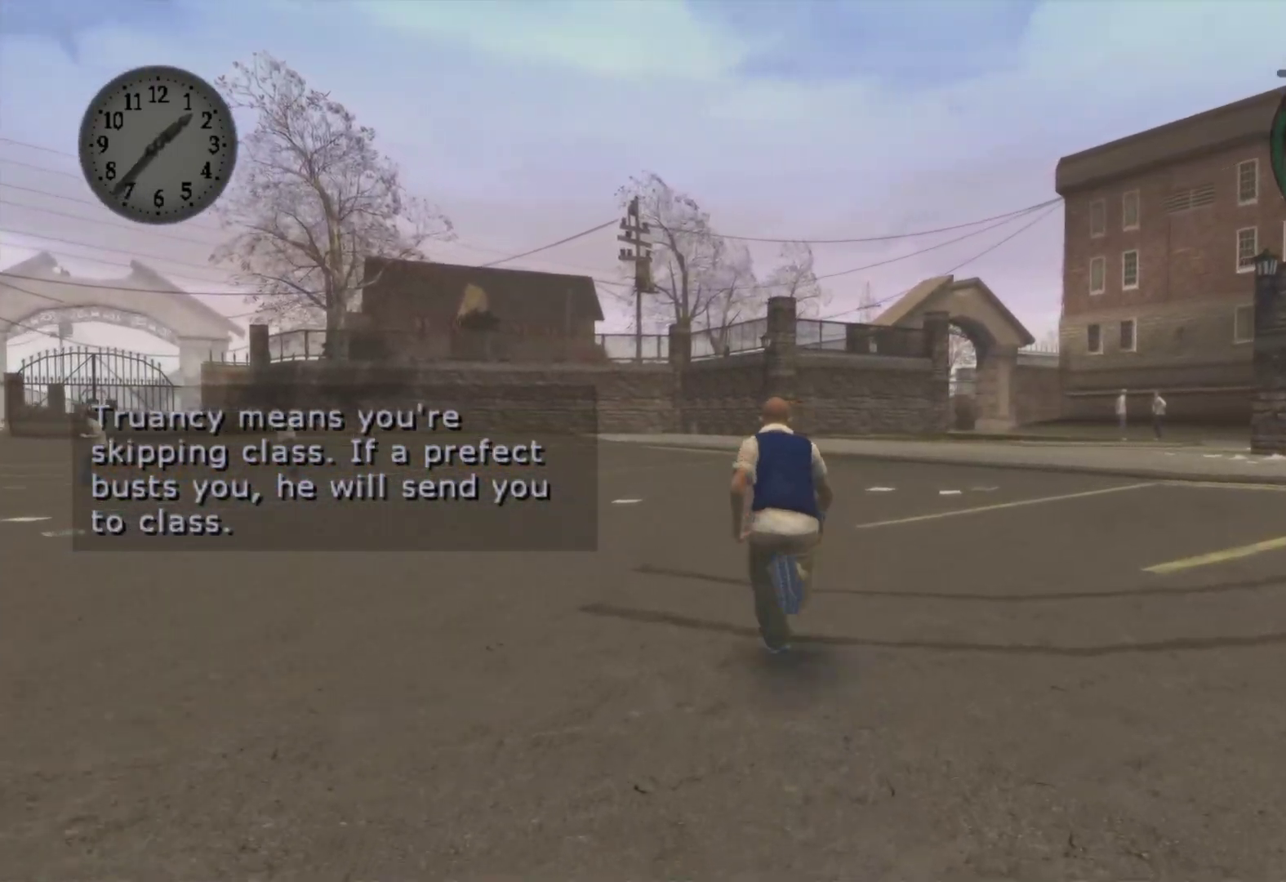
{"buttons": ["A"], "left_stick": "up", "right_stick": "center", "events": [[17, "A", "down"], [133, "A", "up"], [233, "A", "down"], [350, "A", "up"], [450, "A", "down"]]}